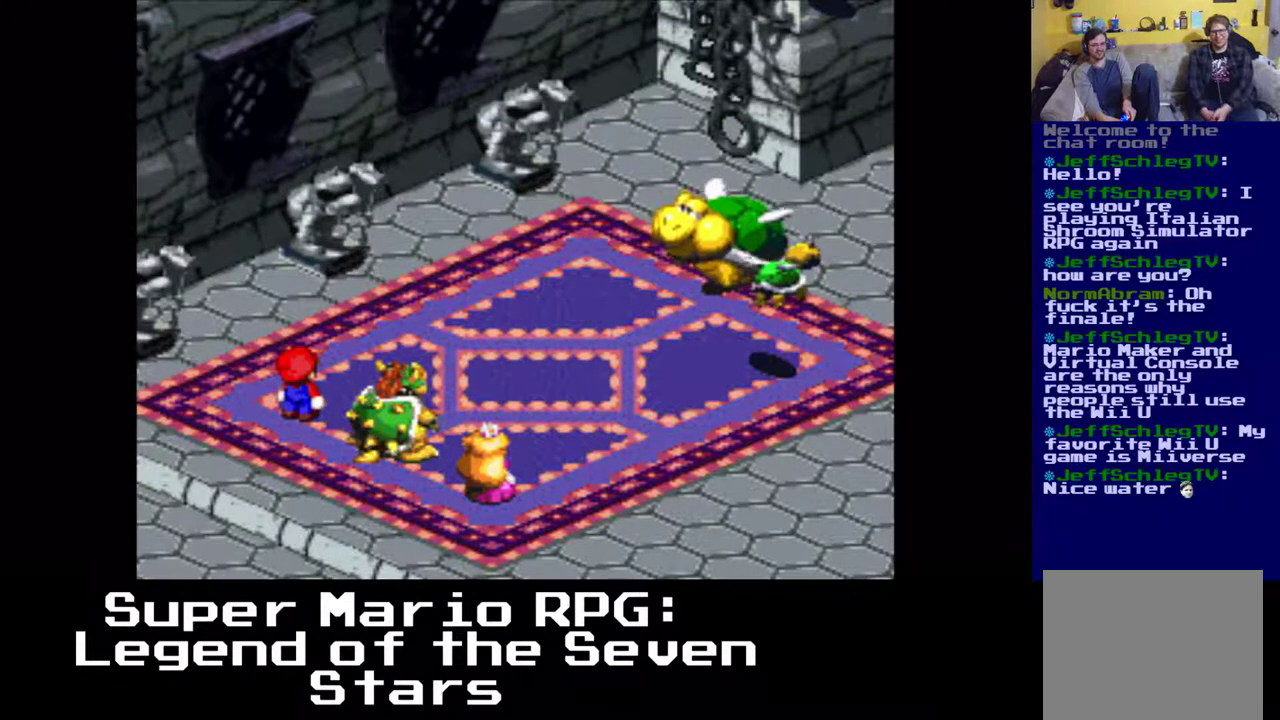
Gameplay with a controller (Xbox layout); each line is a JSON object with the inputs held at the frame after it. "events" lists button and stick changes between this image and that frame as [ms after this image, input, new state], when the widget could be followed in between. Not read: L3 R3 right_stick.
{"buttons": [], "left_stick": "center", "events": []}
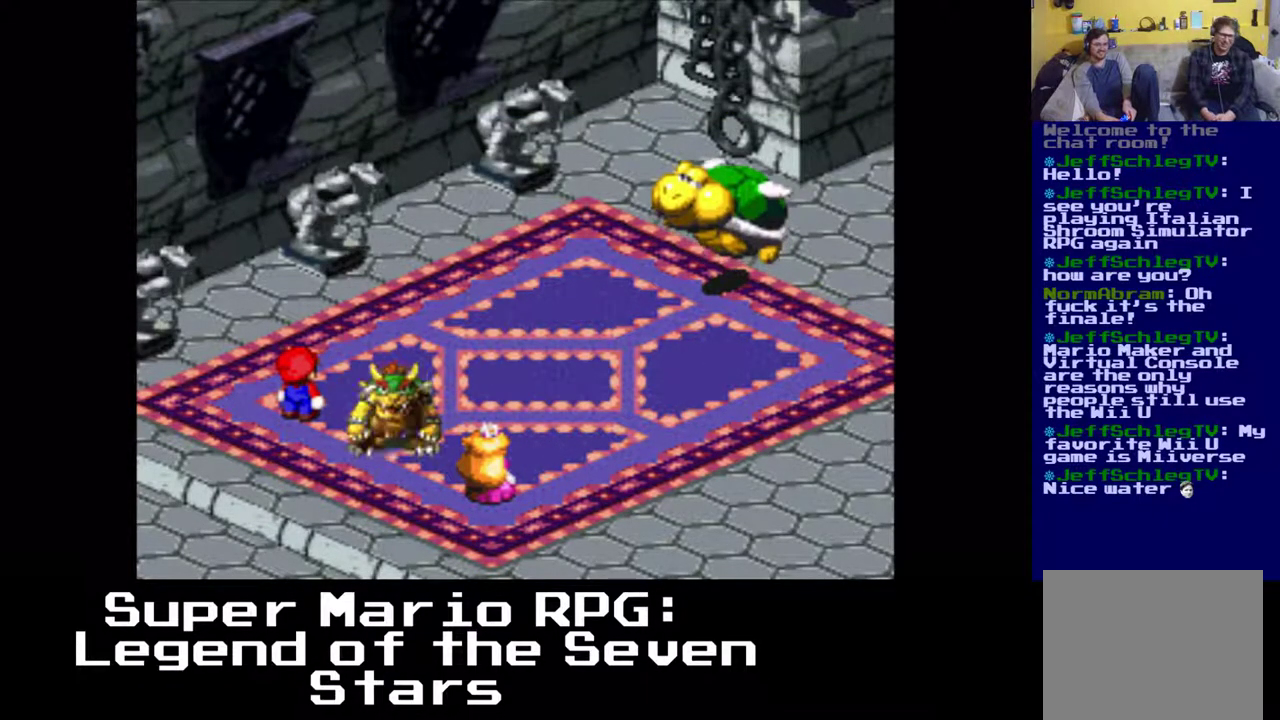
{"buttons": ["B"], "left_stick": "center", "events": [[433, "B", "down"]]}
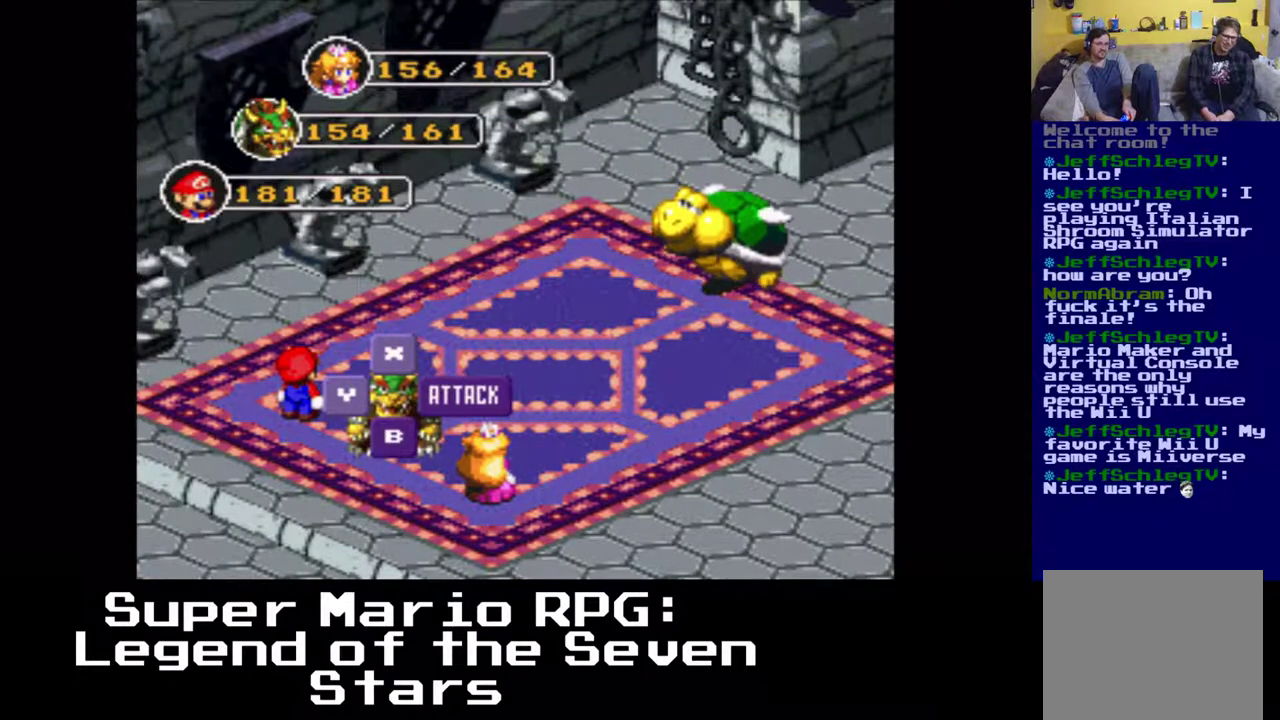
{"buttons": ["B"], "left_stick": "center", "events": [[133, "B", "up"], [350, "B", "down"]]}
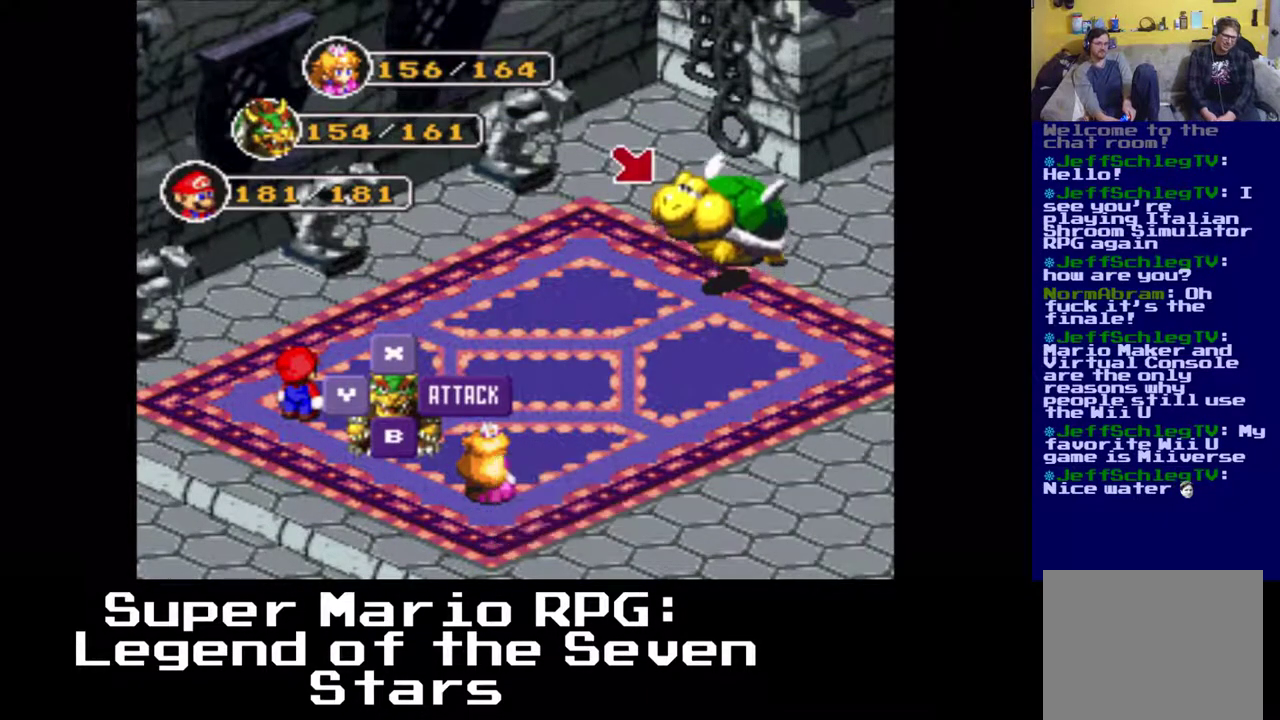
{"buttons": [], "left_stick": "center", "events": [[50, "B", "up"]]}
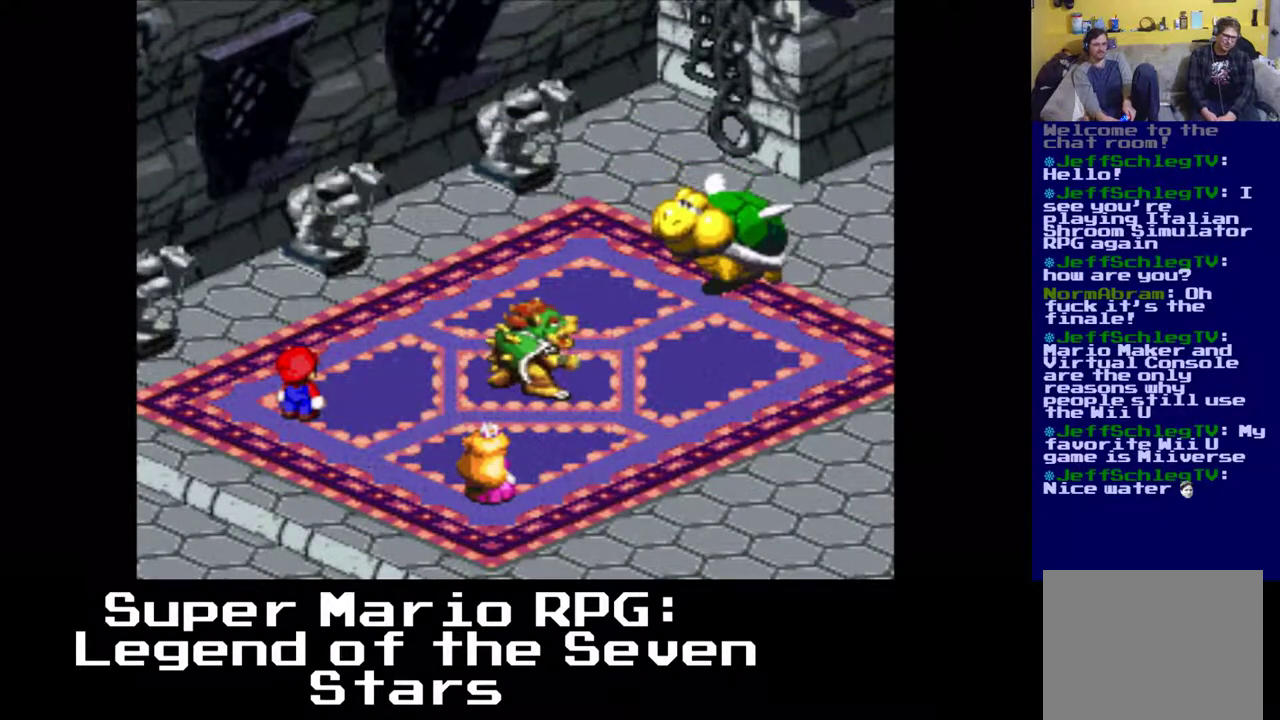
{"buttons": [], "left_stick": "center", "events": [[167, "B", "down"], [350, "B", "up"]]}
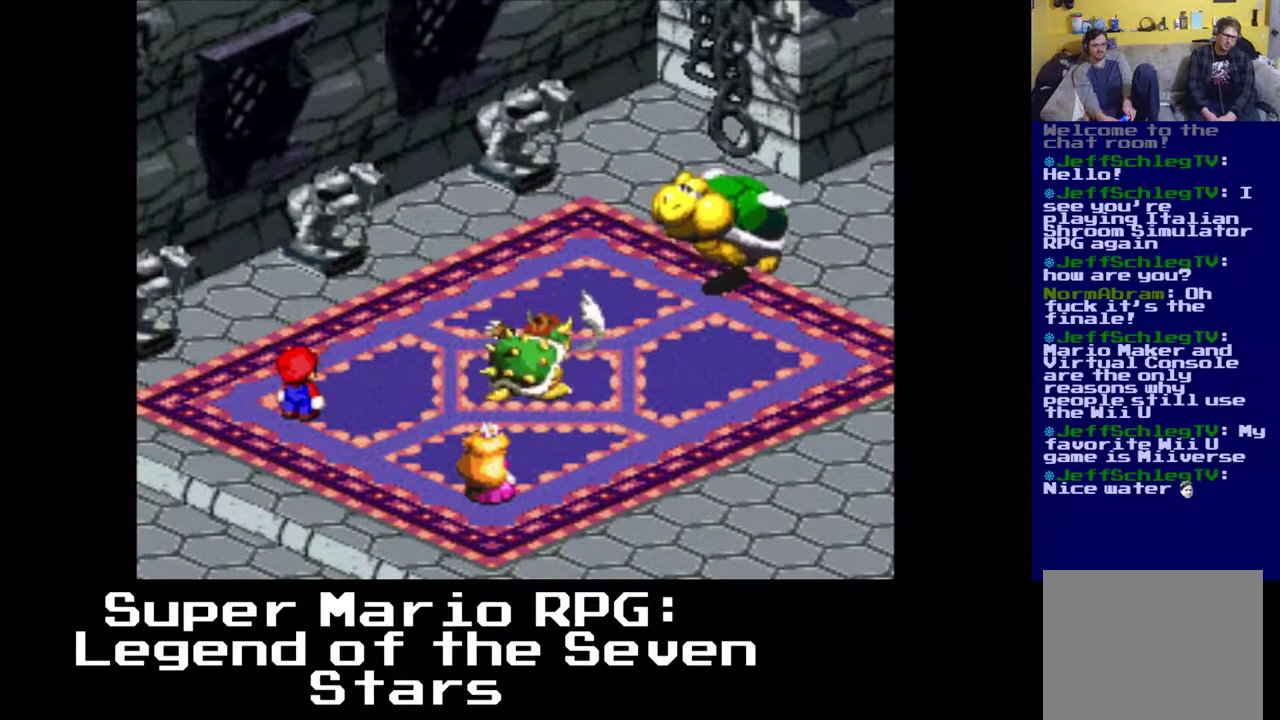
{"buttons": [], "left_stick": "center", "events": [[133, "B", "down"], [383, "B", "up"]]}
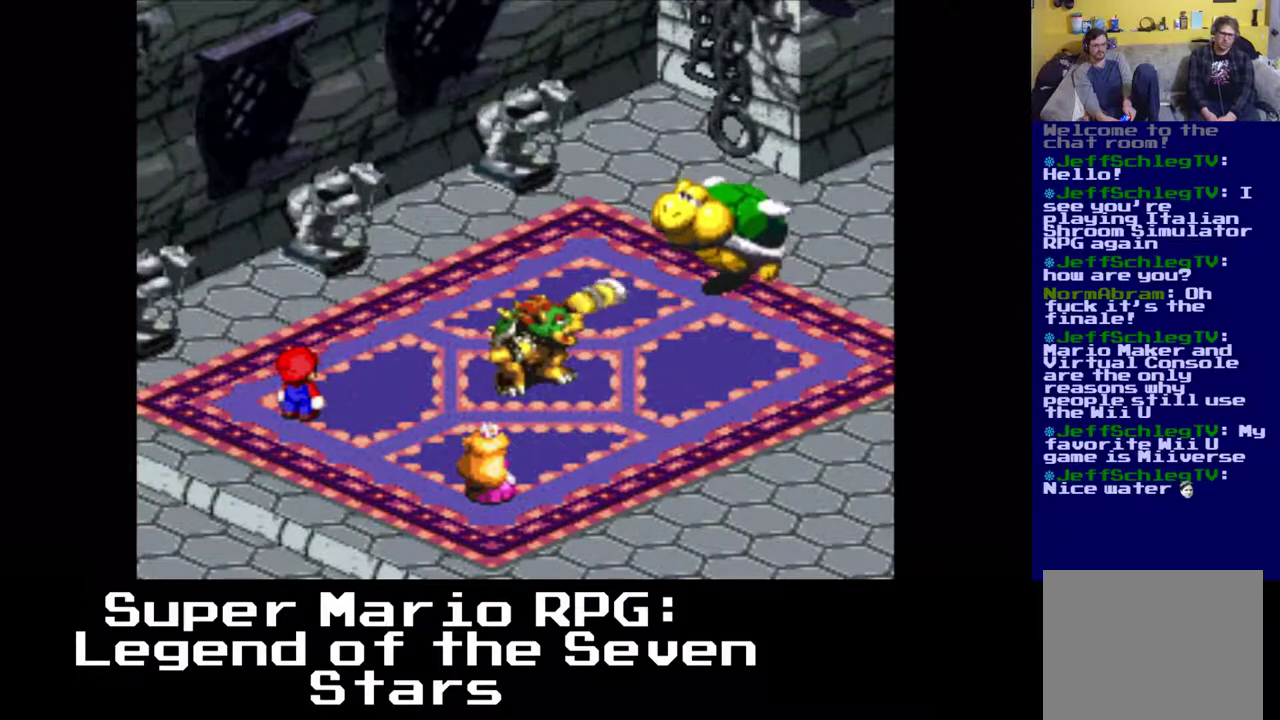
{"buttons": [], "left_stick": "center", "events": []}
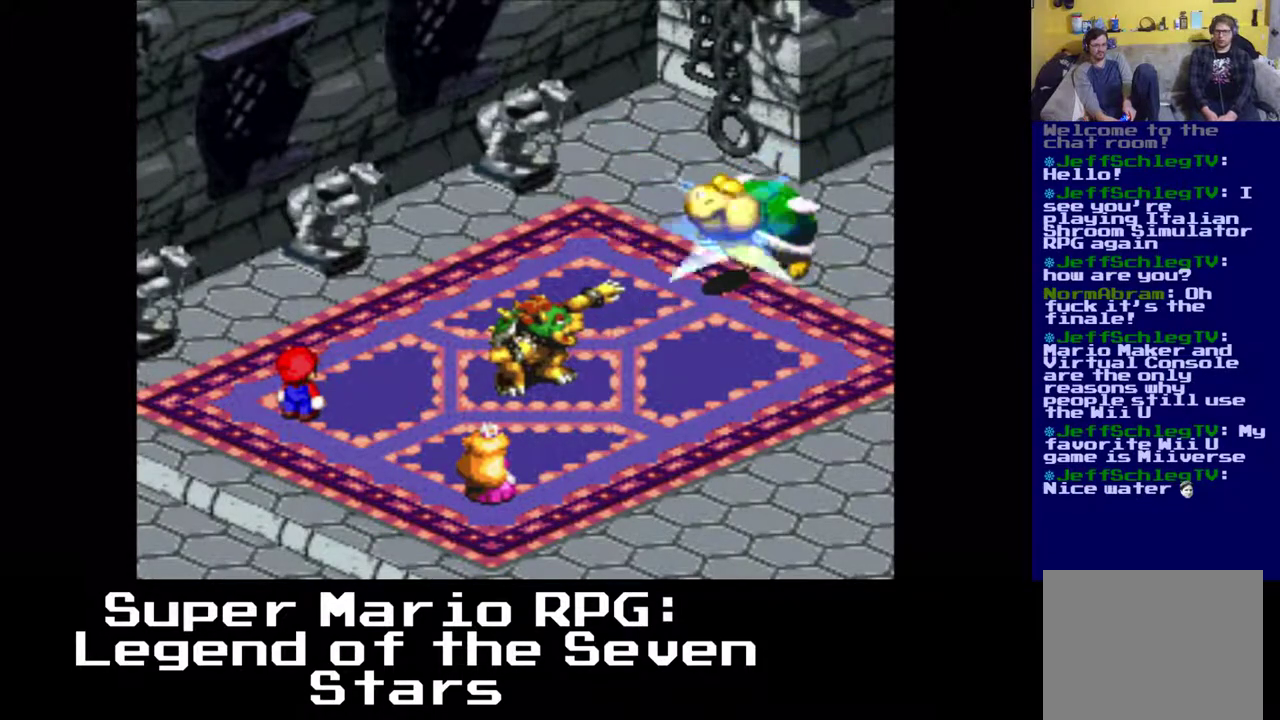
{"buttons": [], "left_stick": "center", "events": []}
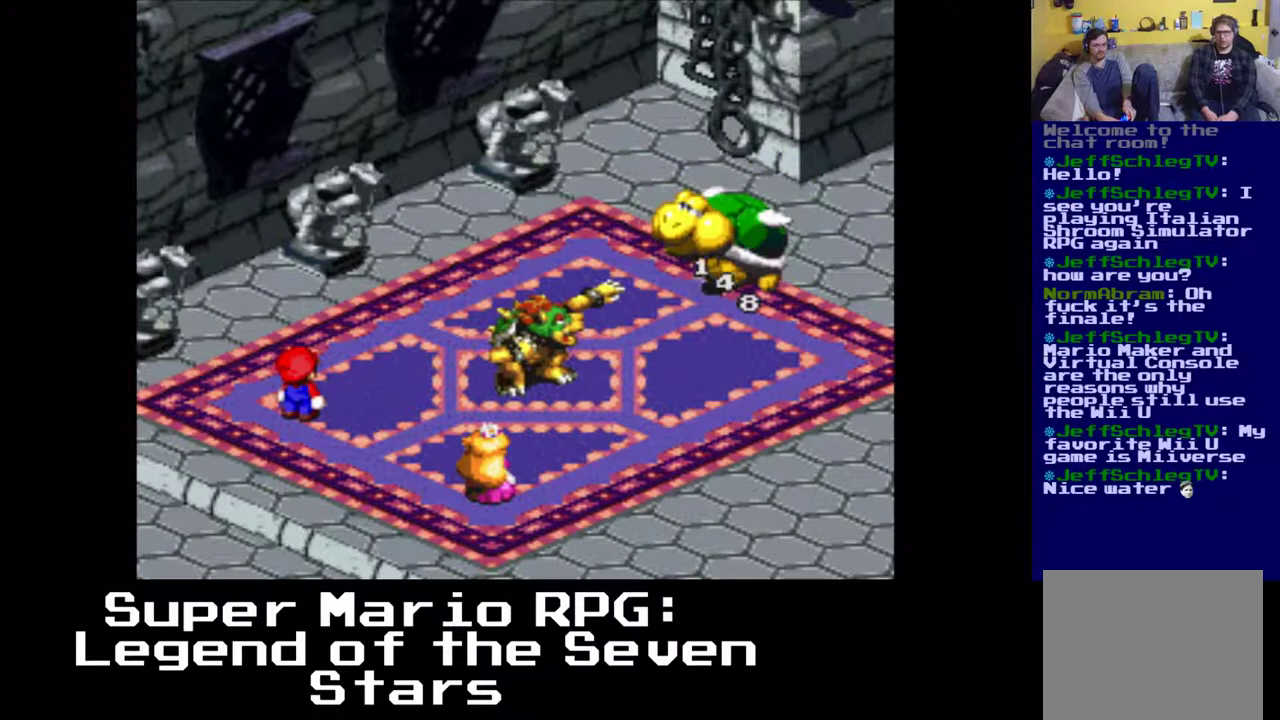
{"buttons": [], "left_stick": "center", "events": []}
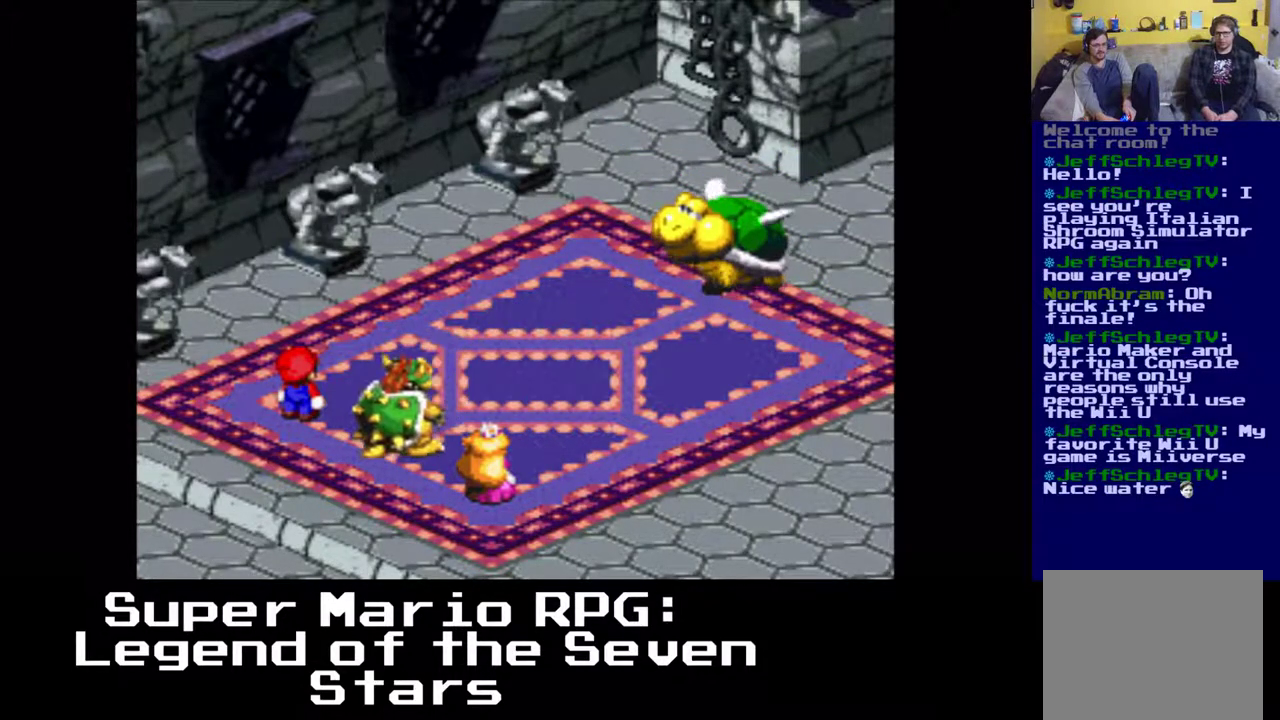
{"buttons": [], "left_stick": "center", "events": []}
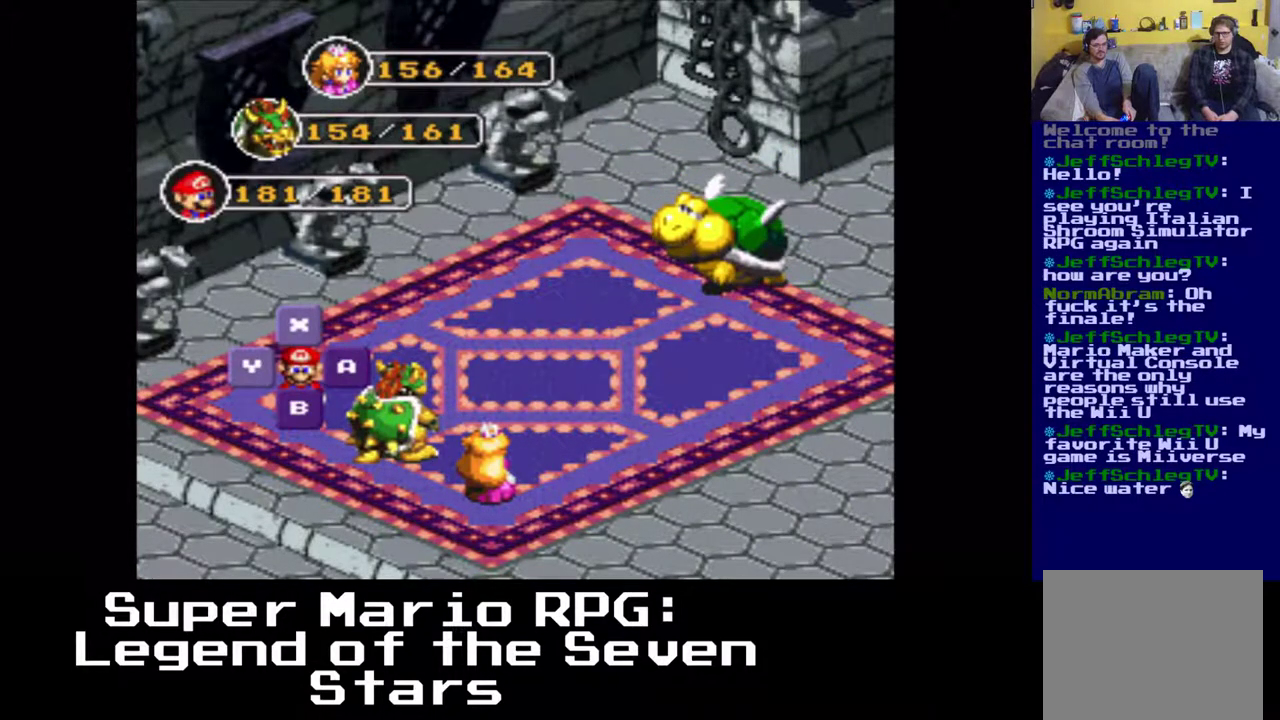
{"buttons": ["B"], "left_stick": "center", "events": [[33, "B", "down"], [200, "B", "up"], [483, "B", "down"]]}
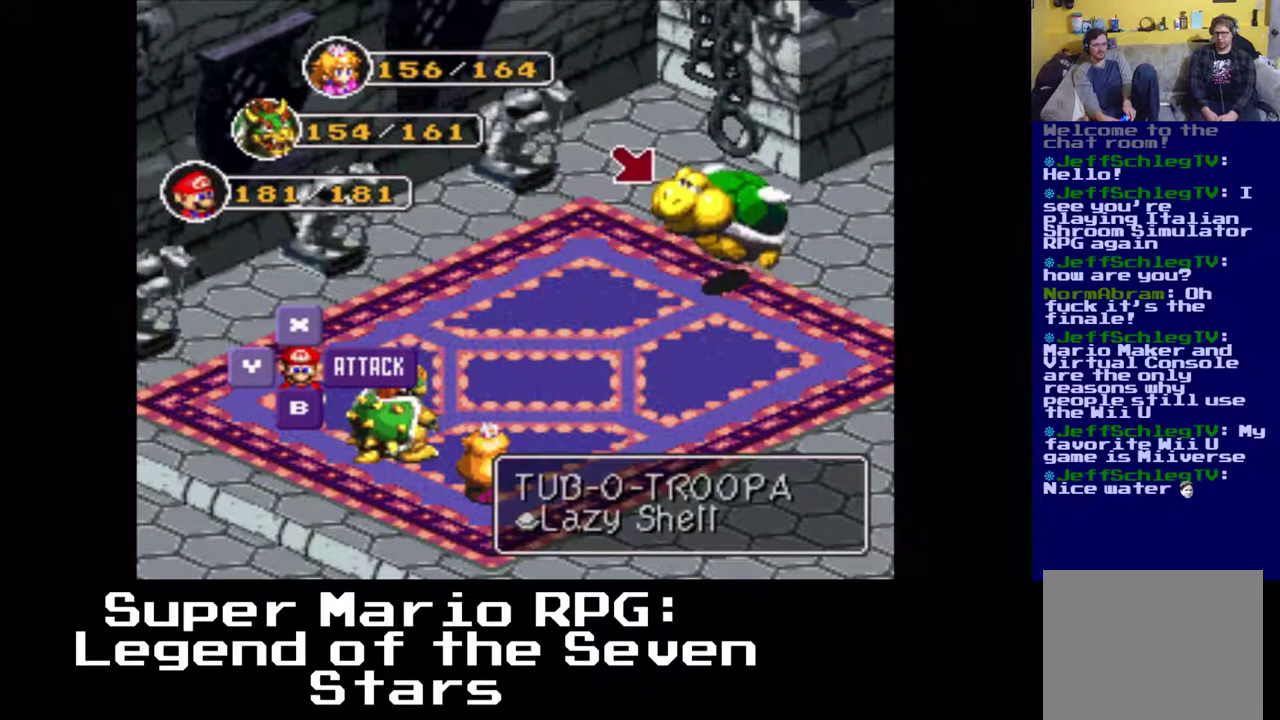
{"buttons": [], "left_stick": "center", "events": [[150, "B", "up"]]}
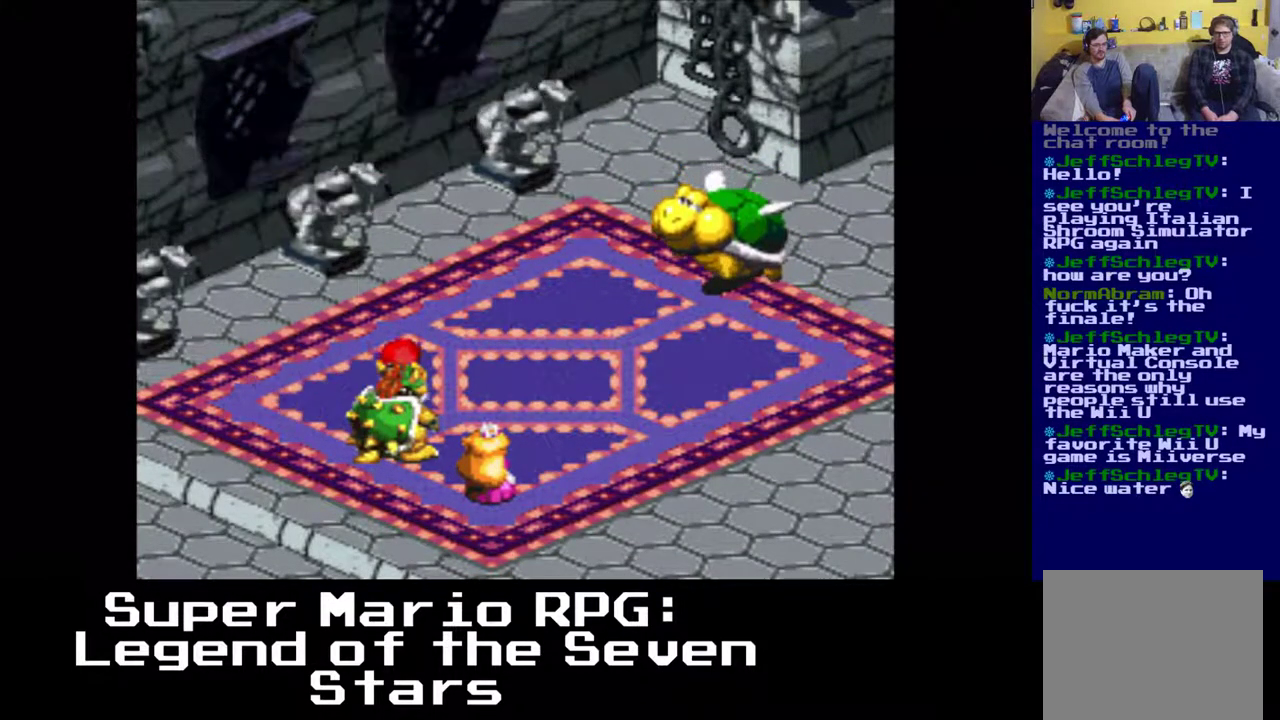
{"buttons": [], "left_stick": "center", "events": [[67, "B", "down"], [317, "B", "up"]]}
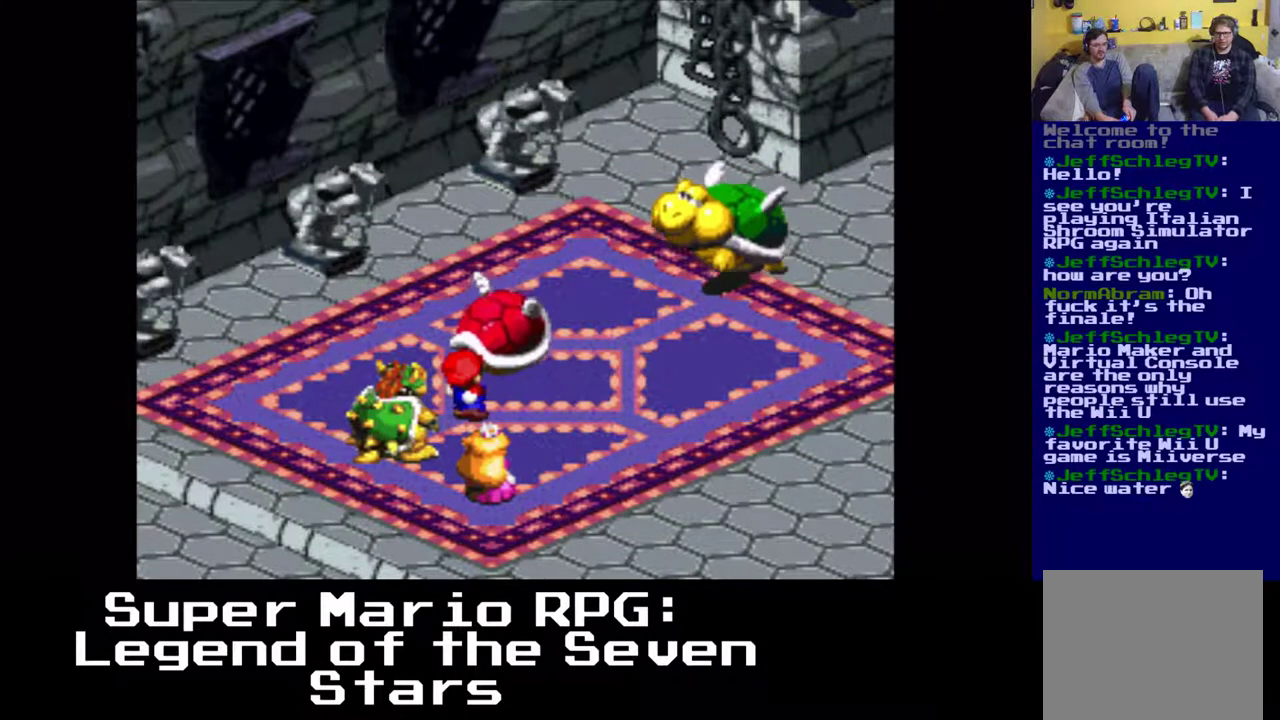
{"buttons": [], "left_stick": "center", "events": [[83, "B", "down"], [333, "B", "up"]]}
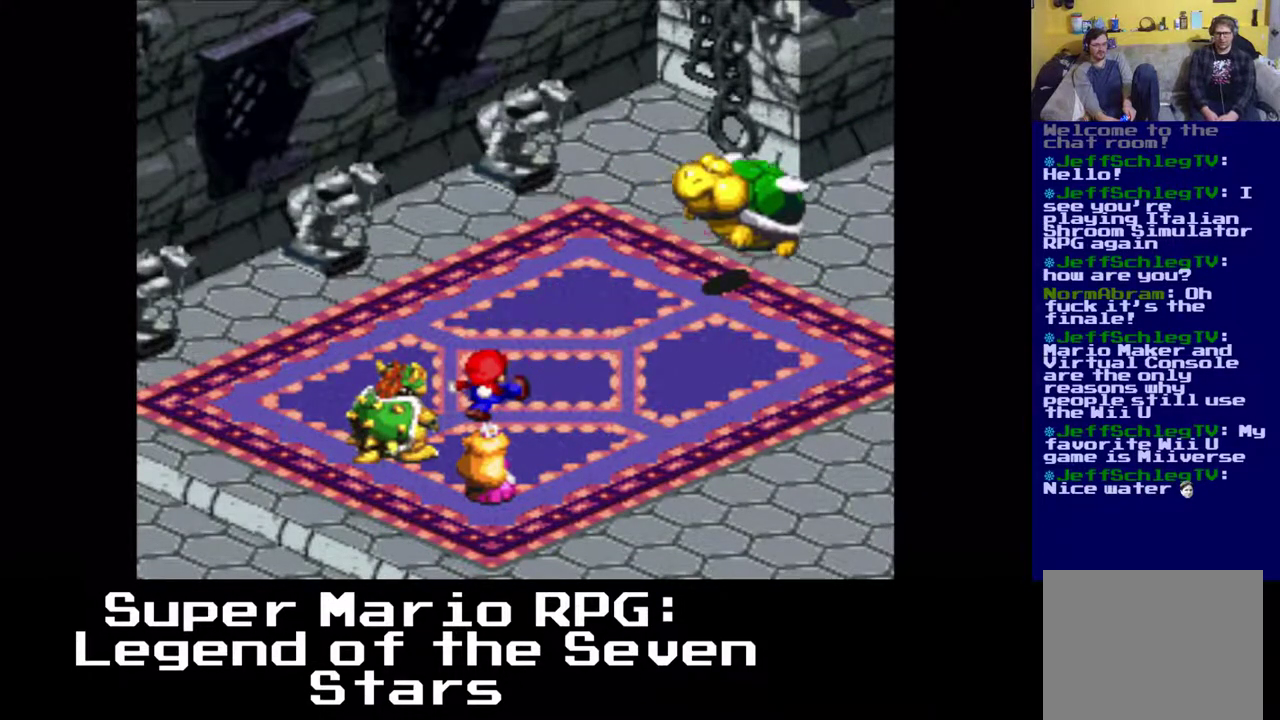
{"buttons": [], "left_stick": "center", "events": []}
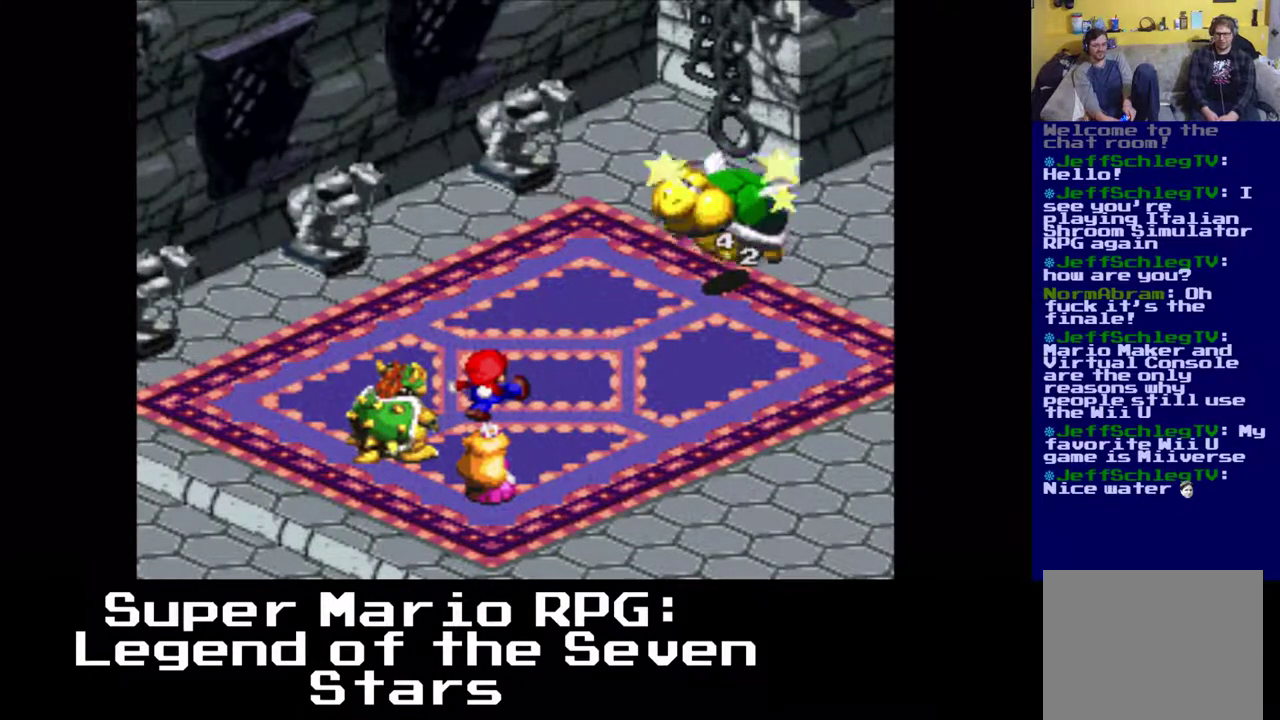
{"buttons": [], "left_stick": "center", "events": []}
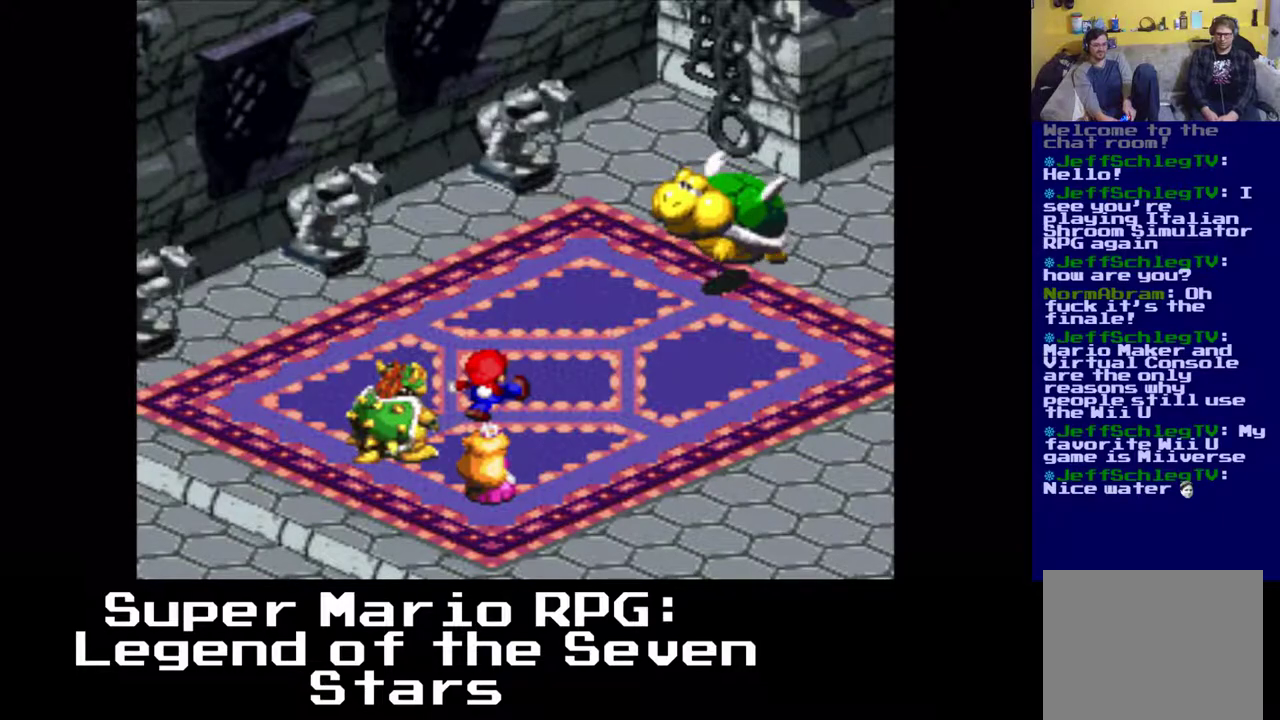
{"buttons": [], "left_stick": "center", "events": []}
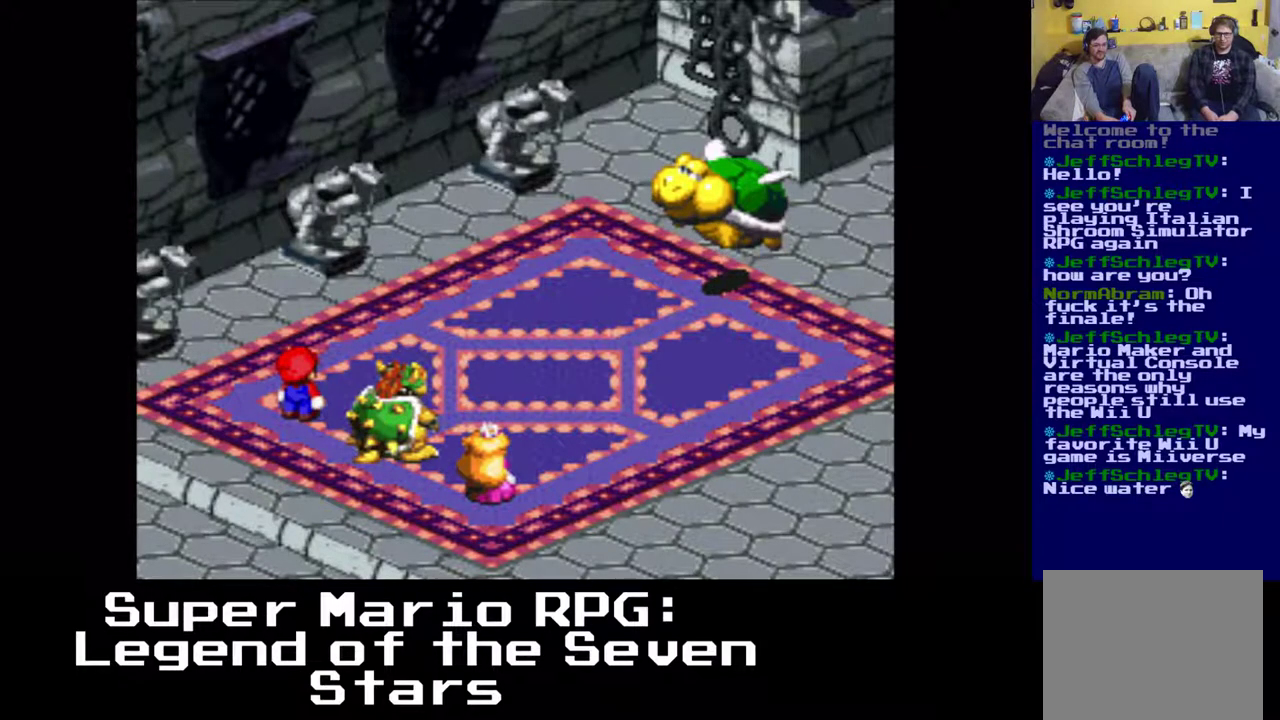
{"buttons": [], "left_stick": "center", "events": []}
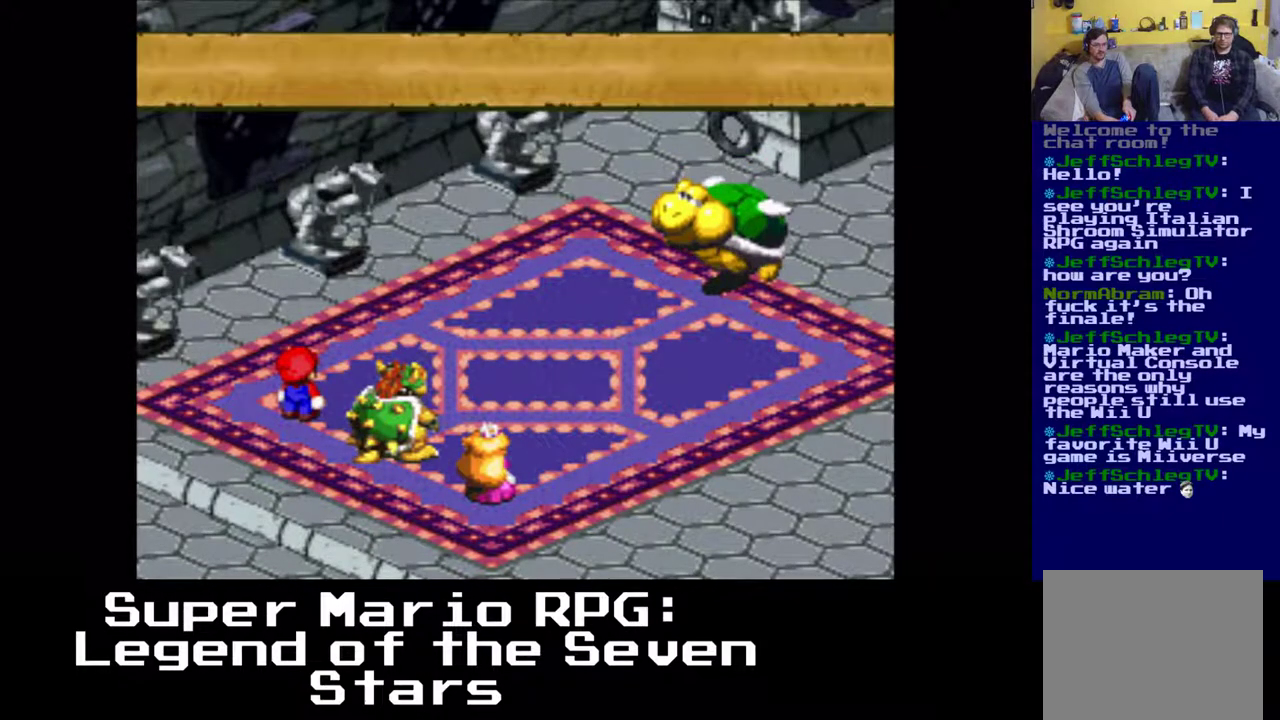
{"buttons": ["B"], "left_stick": "center", "events": [[483, "B", "down"]]}
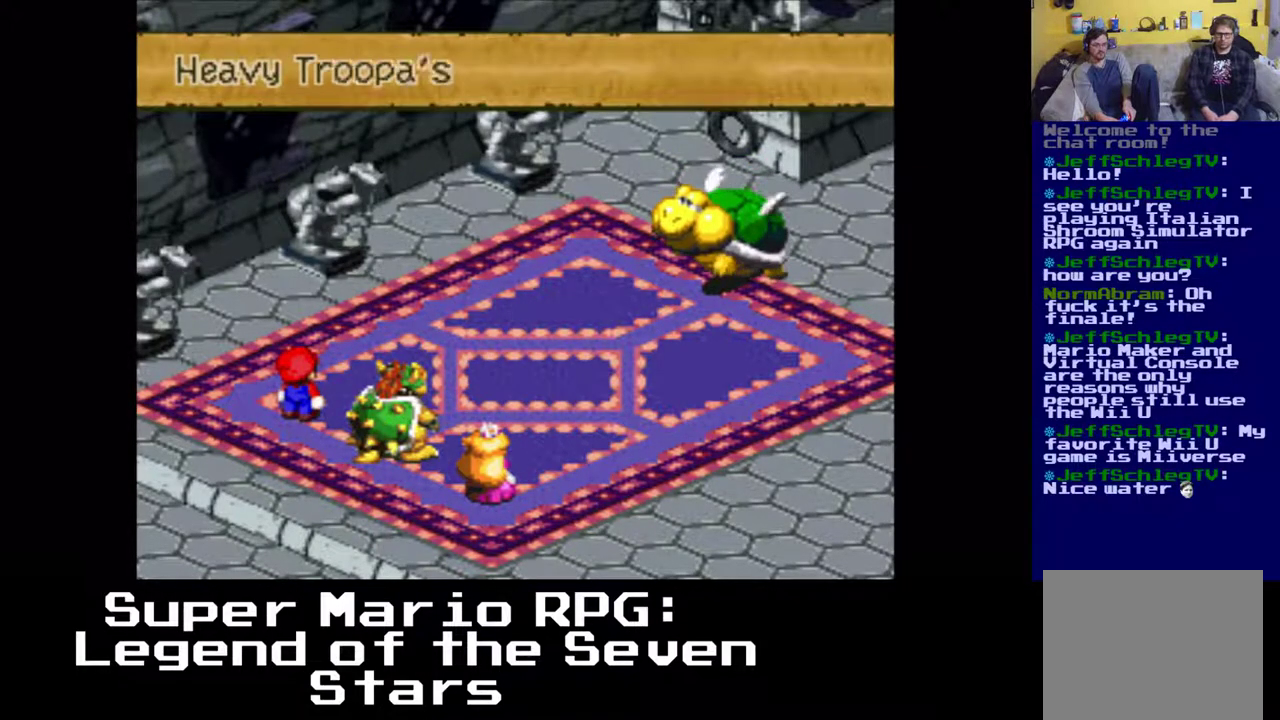
{"buttons": ["B"], "left_stick": "center", "events": [[167, "B", "up"], [383, "B", "down"]]}
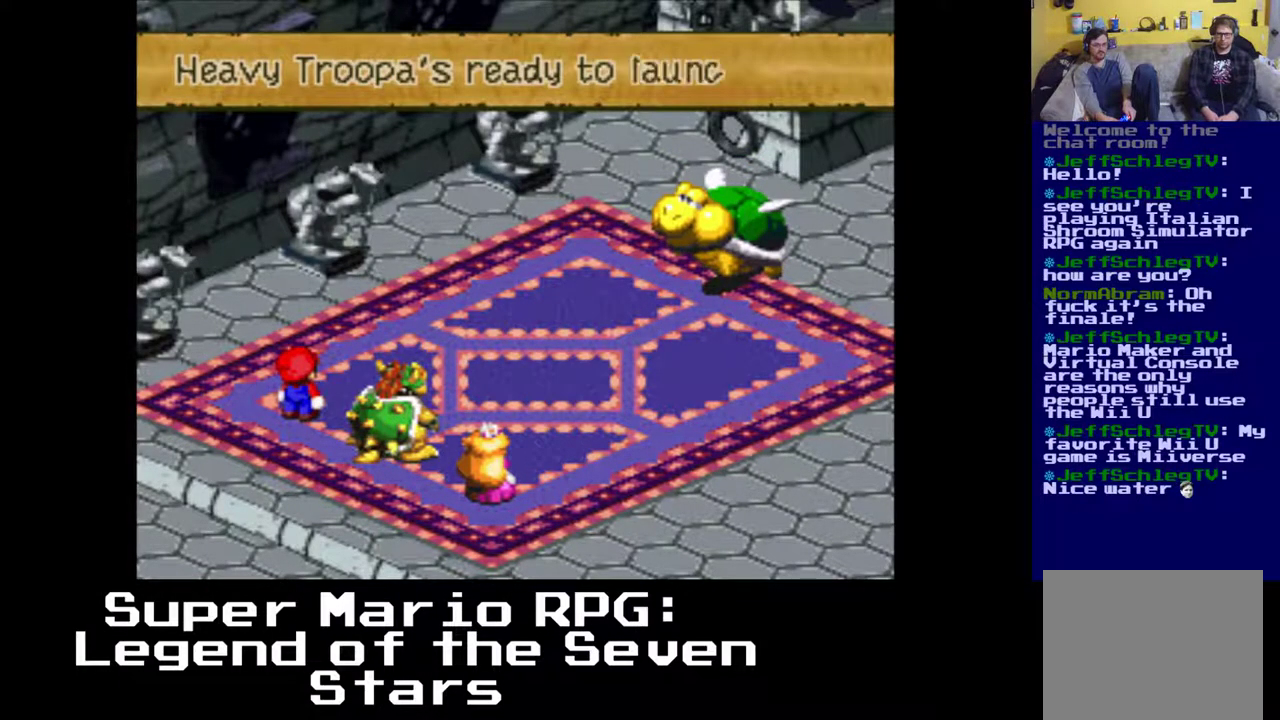
{"buttons": [], "left_stick": "center", "events": [[67, "B", "up"], [283, "B", "down"], [467, "B", "up"]]}
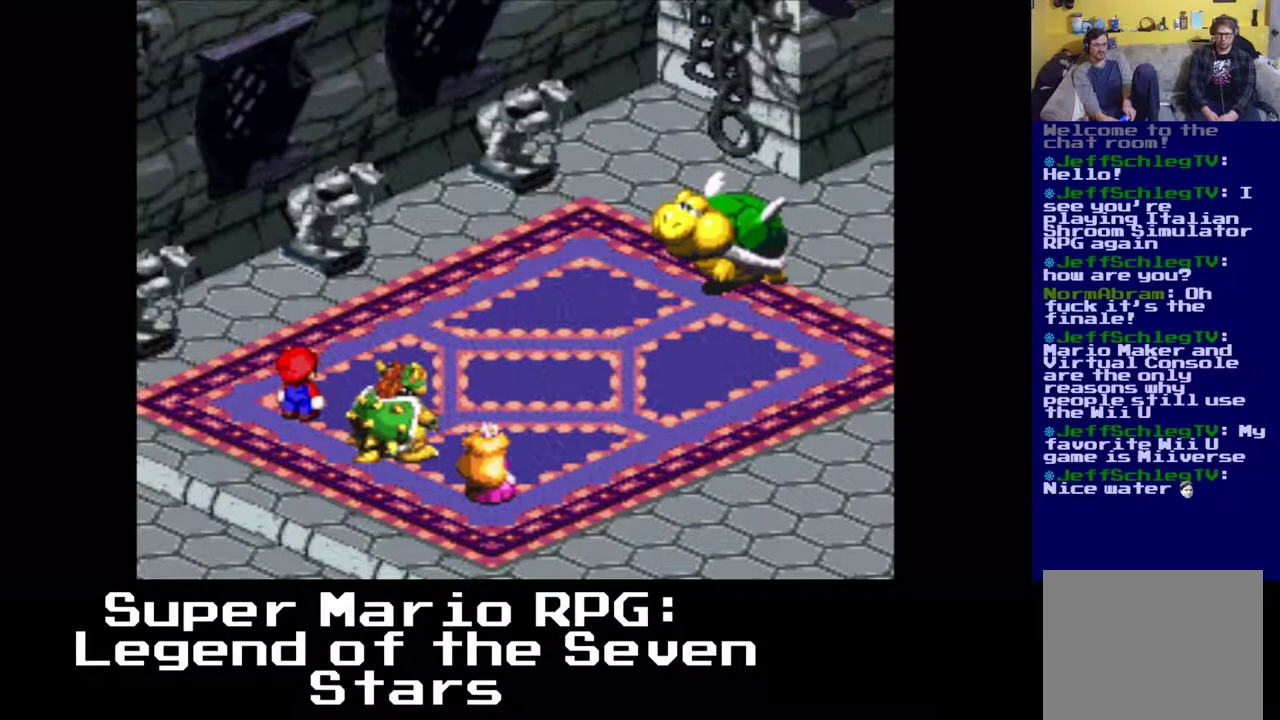
{"buttons": ["B"], "left_stick": "center", "events": [[383, "B", "down"]]}
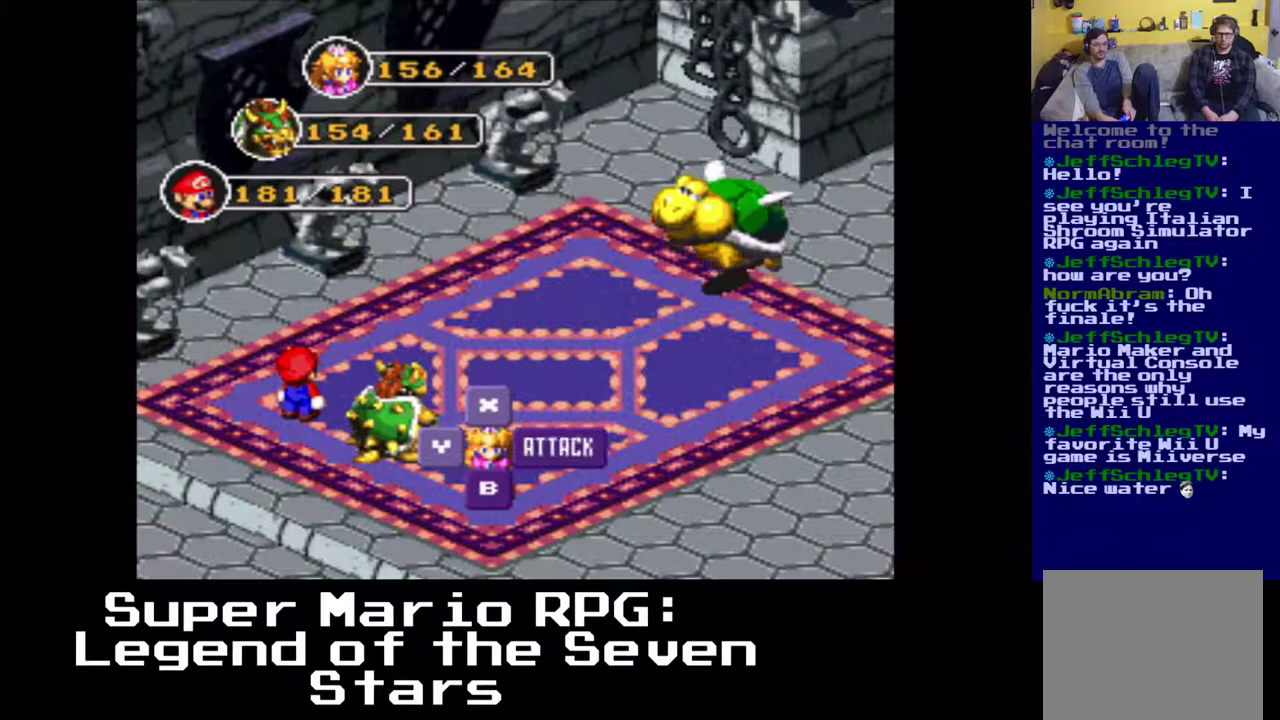
{"buttons": ["B"], "left_stick": "center", "events": [[83, "B", "up"], [333, "B", "down"]]}
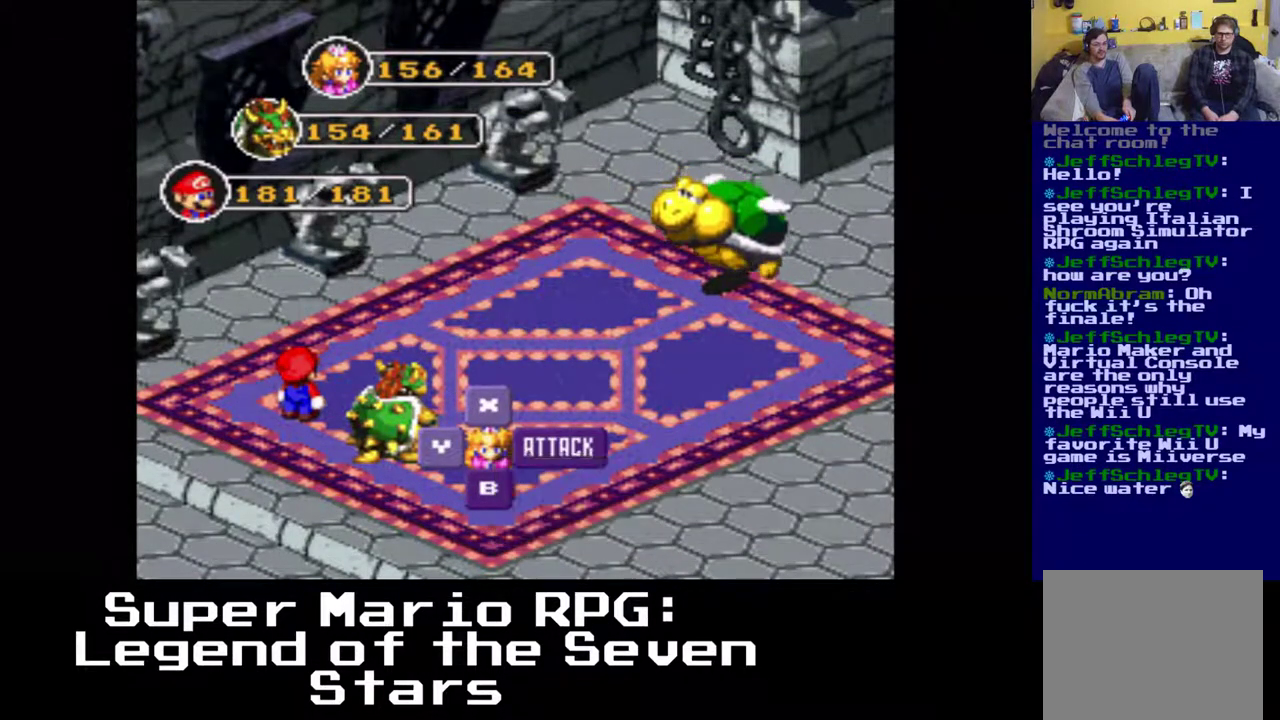
{"buttons": [], "left_stick": "center", "events": [[17, "B", "up"]]}
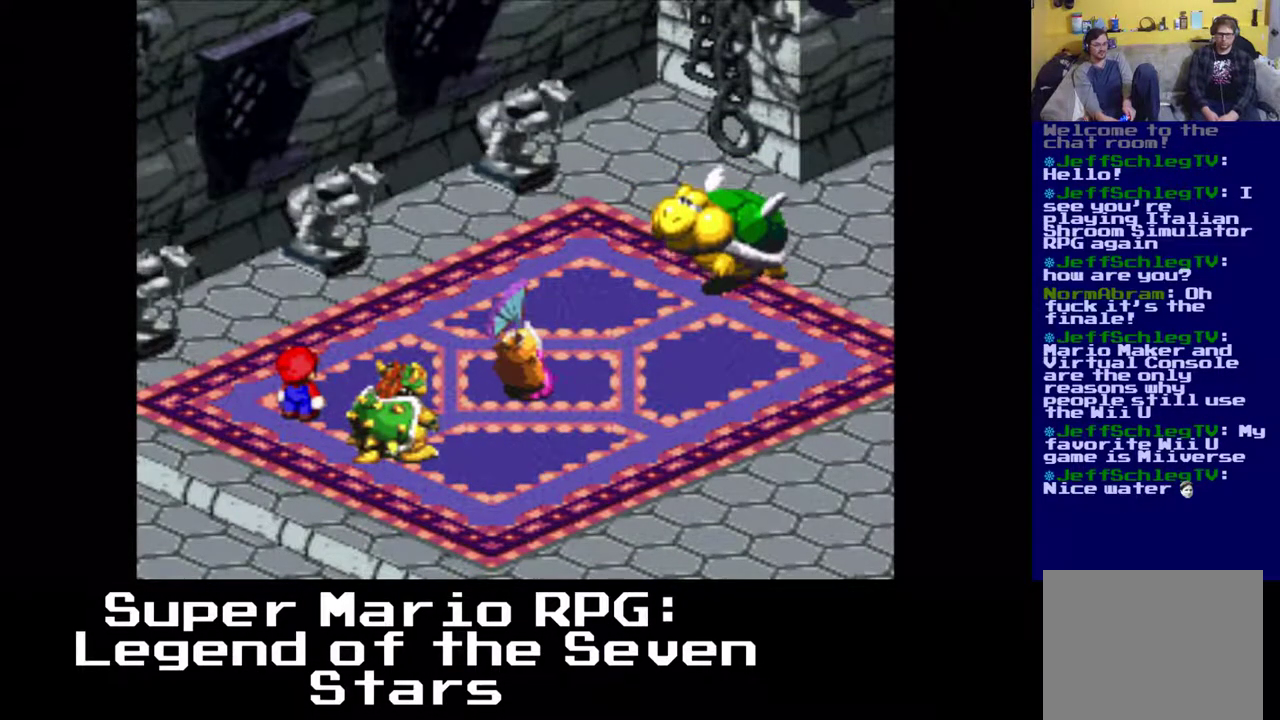
{"buttons": [], "left_stick": "center", "events": [[133, "B", "down"], [267, "B", "up"]]}
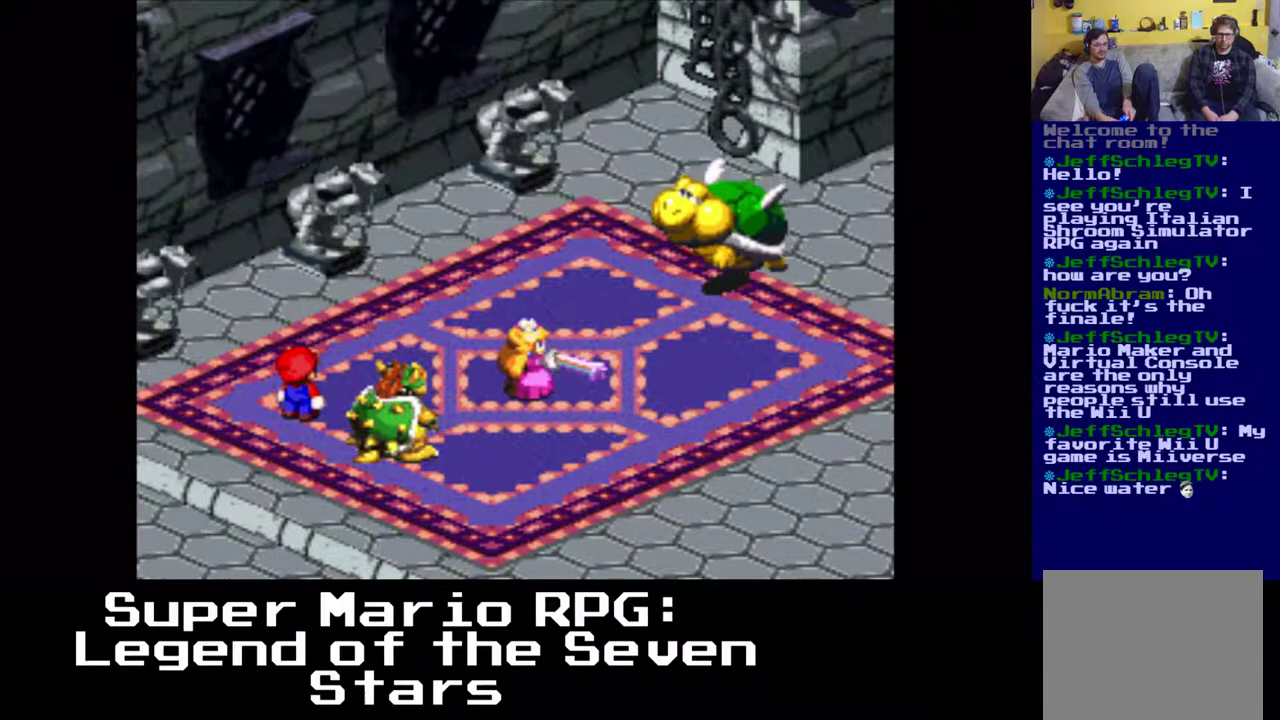
{"buttons": [], "left_stick": "center", "events": [[50, "B", "down"], [350, "B", "up"]]}
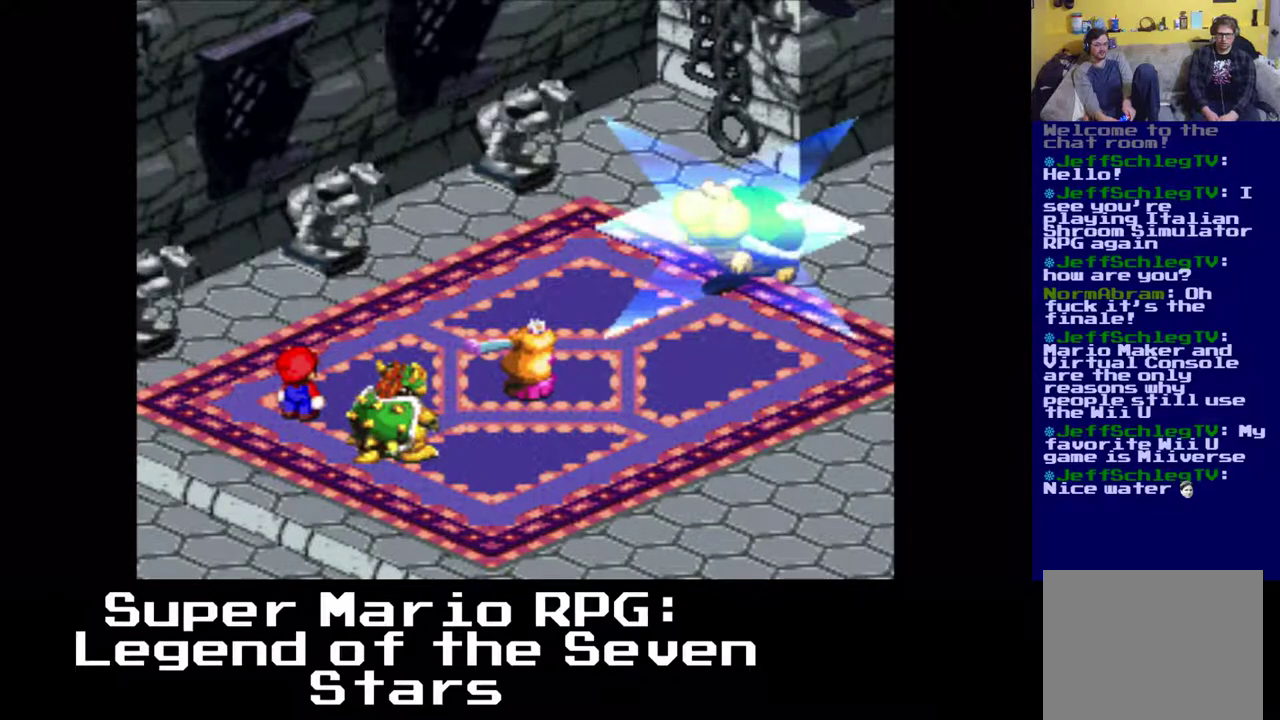
{"buttons": [], "left_stick": "center", "events": []}
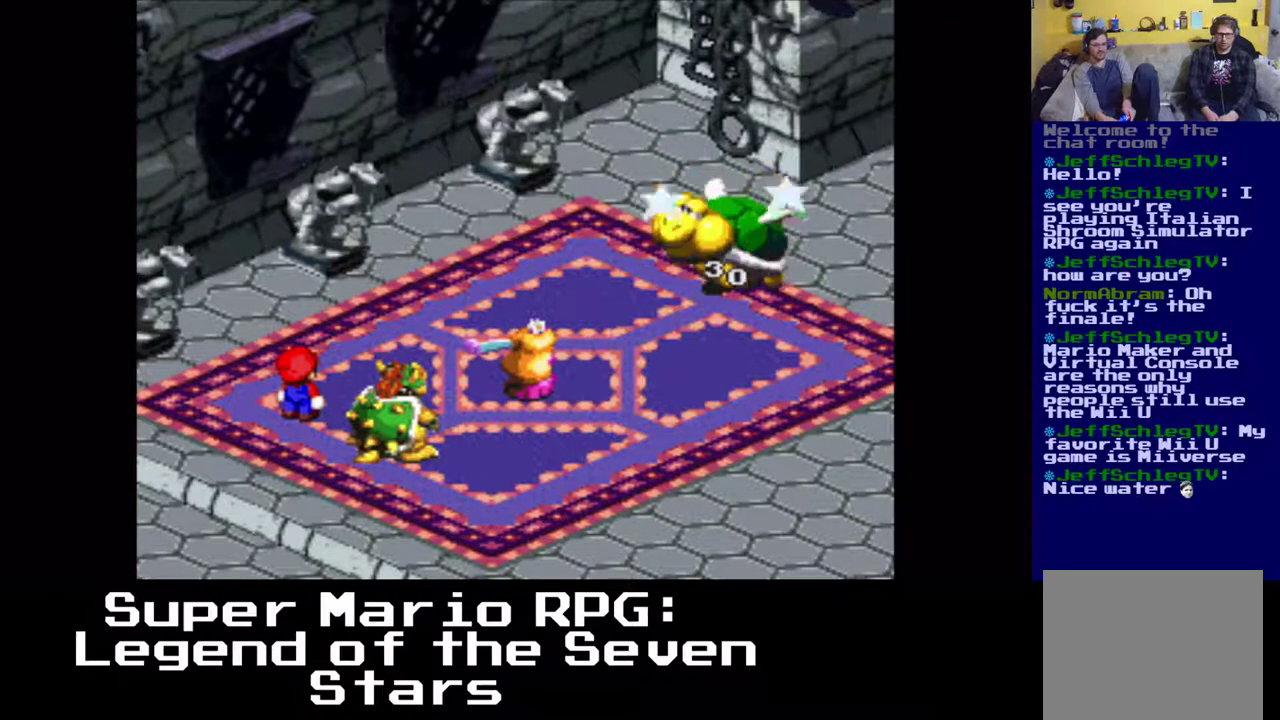
{"buttons": [], "left_stick": "center", "events": []}
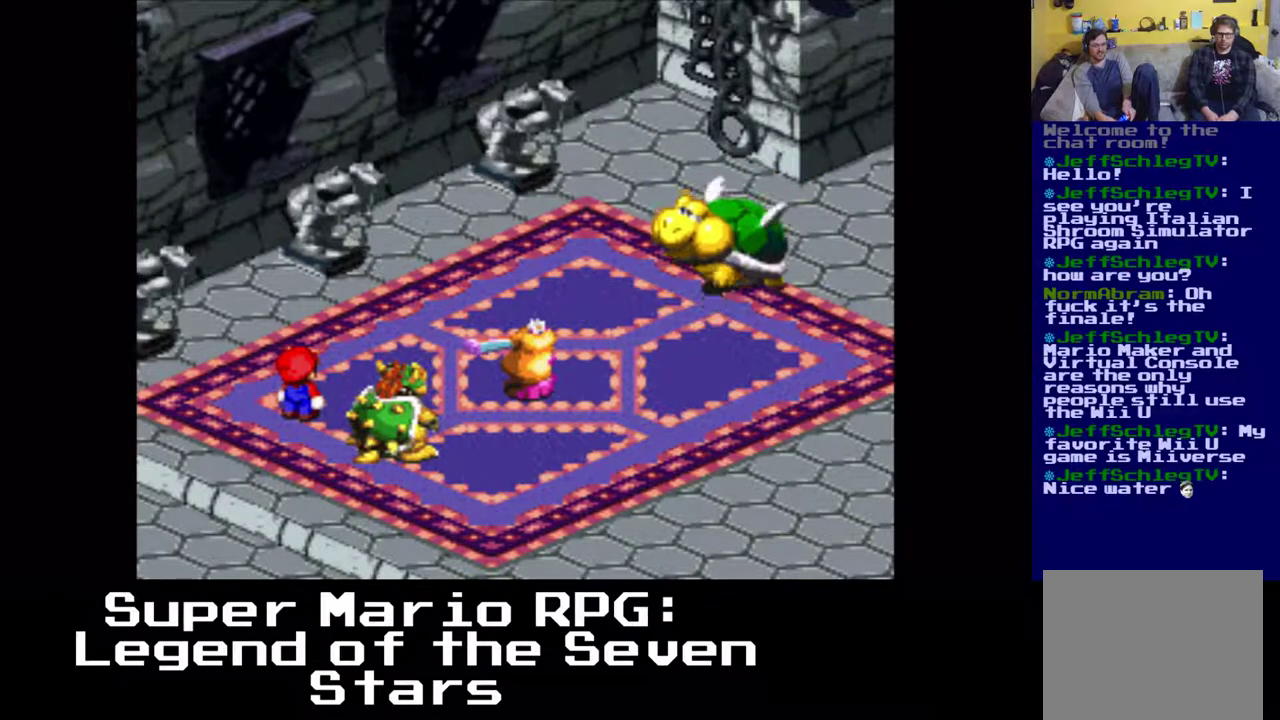
{"buttons": [], "left_stick": "center", "events": []}